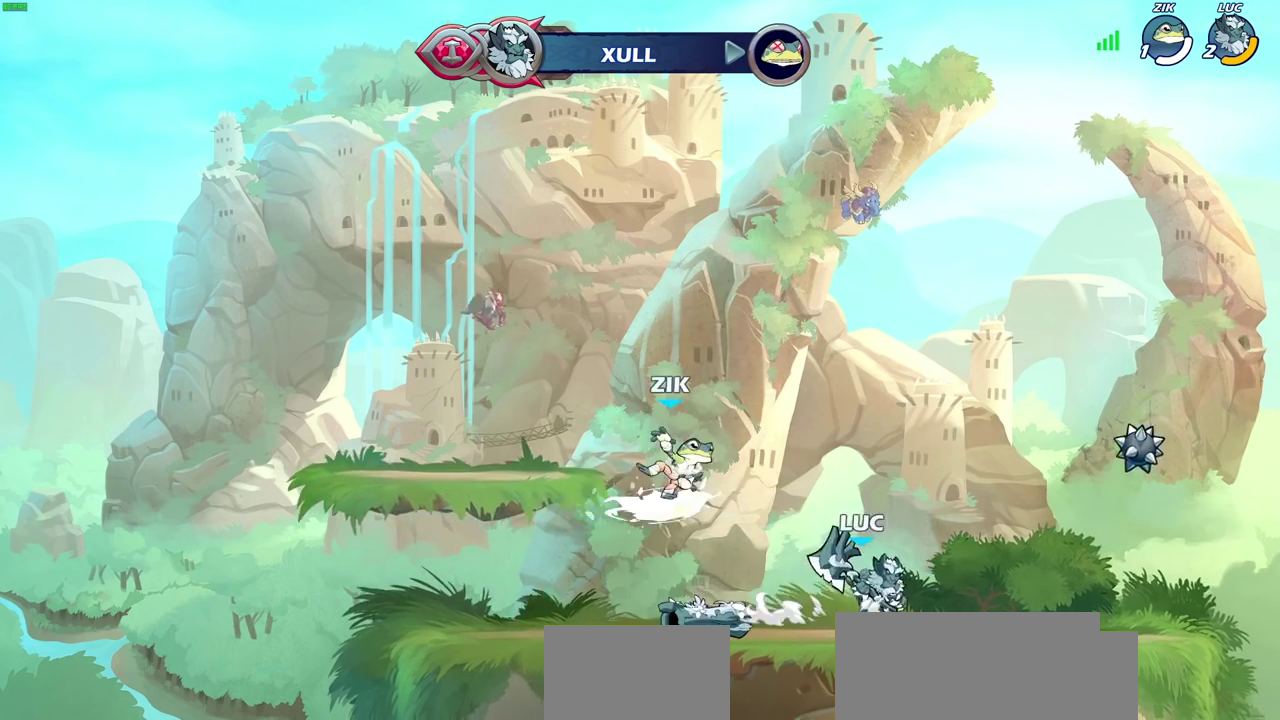
Gameplay with a controller (PlayStation layout); each line is a JSON object with the inputs held at the frame after it (dt_ms = milliseconds from this image to that frame). "events" lists button and stick changes between this image and that frame as [ms after this image, input, new state], when the widget could be followed in between.
{"dt_ms": 500, "buttons": [], "left_stick": "center", "right_stick": "center", "events": [[83, "SQUARE", "down"], [167, "SQUARE", "up"], [167, "left_stick", "center"]]}
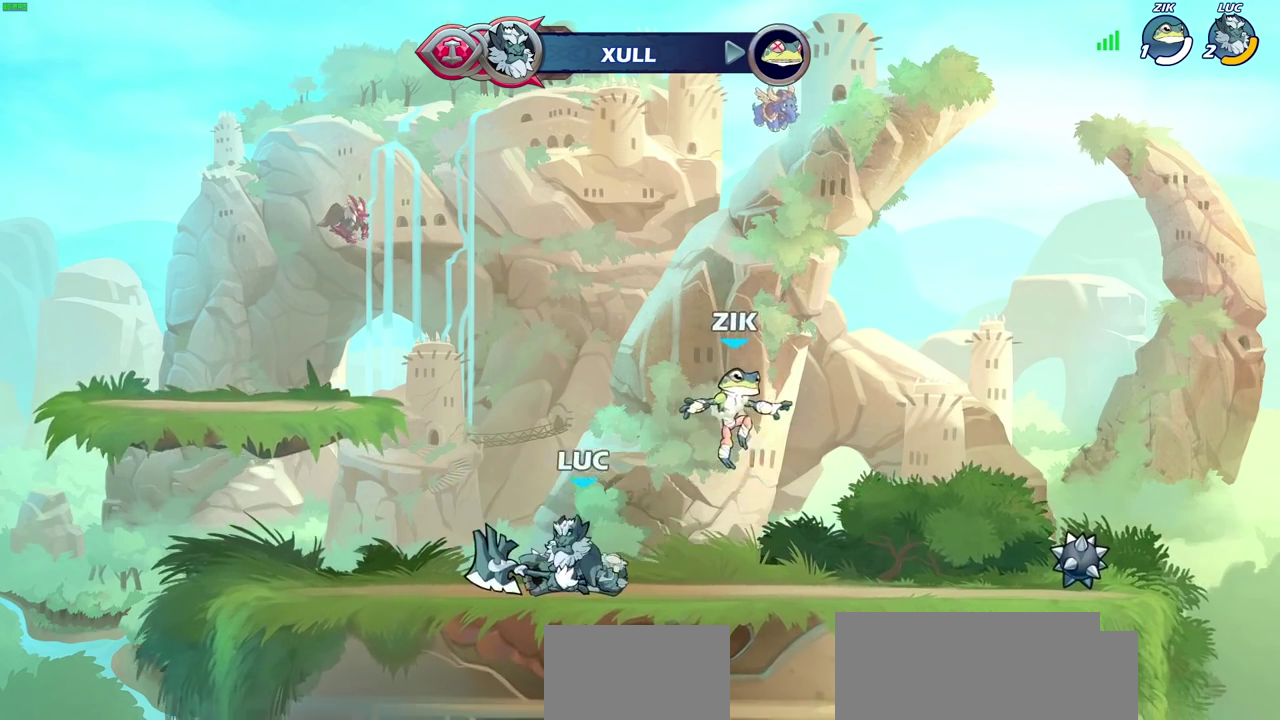
{"dt_ms": 500, "buttons": ["R2"], "left_stick": "right", "right_stick": "center", "events": [[217, "left_stick", "right"], [417, "R2", "down"]]}
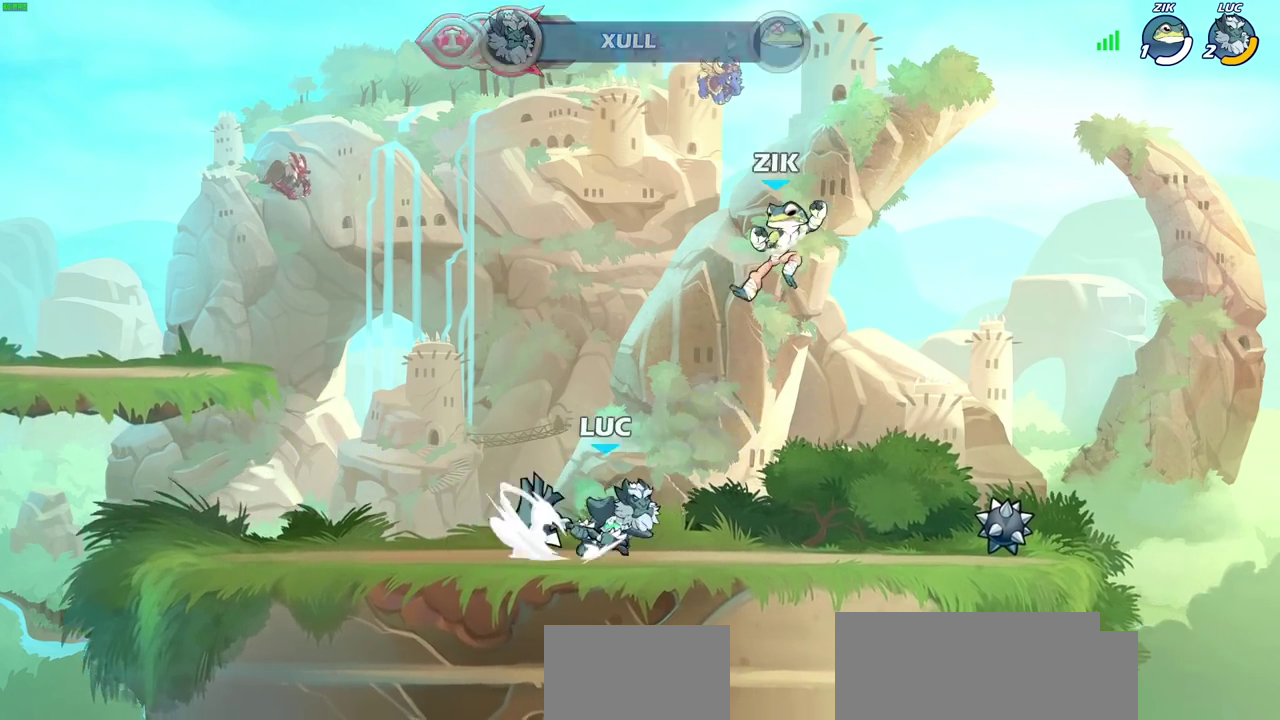
{"dt_ms": 500, "buttons": [], "left_stick": "left", "right_stick": "center", "events": [[33, "SQUARE", "down"], [33, "left_stick", "down"], [50, "R2", "up"], [133, "SQUARE", "up"], [200, "left_stick", "center"], [500, "left_stick", "left"]]}
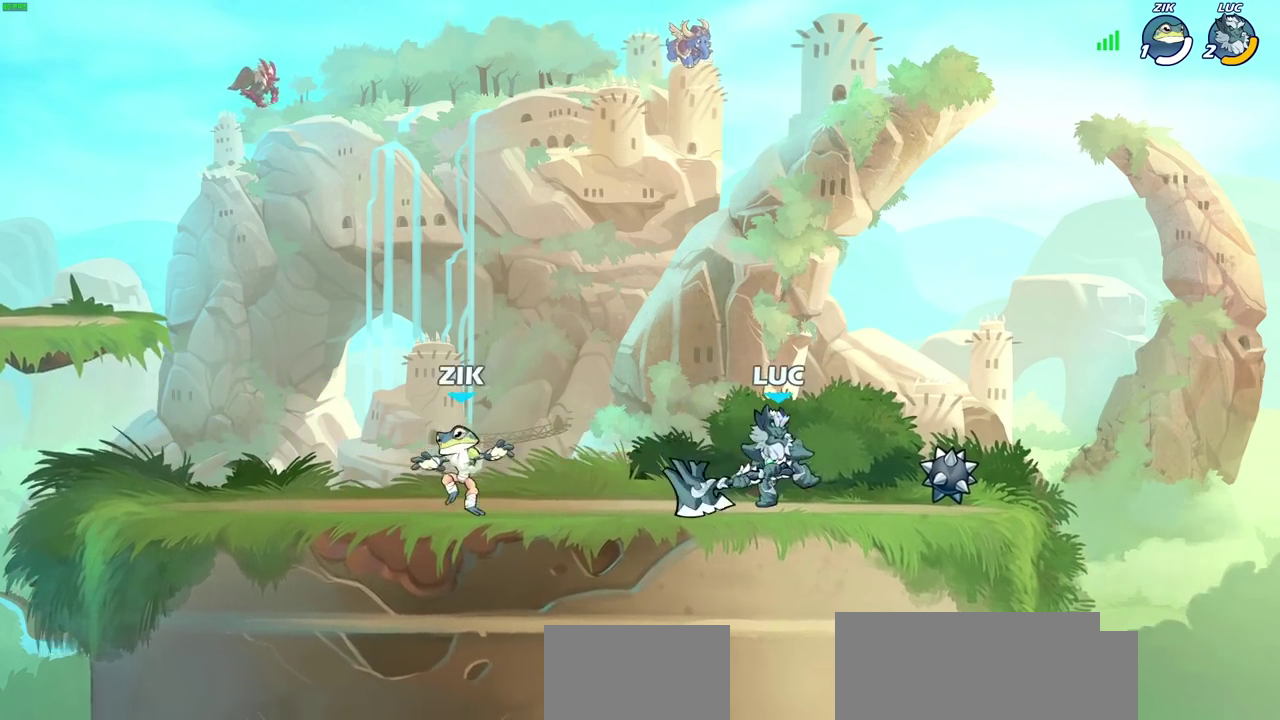
{"dt_ms": 700, "buttons": [], "left_stick": "center", "right_stick": "center", "events": [[117, "SQUARE", "down"], [217, "SQUARE", "up"], [250, "left_stick", "up-left"], [317, "left_stick", "center"], [583, "CROSS", "down"], [617, "SQUARE", "down"], [650, "CROSS", "up"], [650, "right_stick", "down-left"], [700, "SQUARE", "up"], [700, "right_stick", "center"]]}
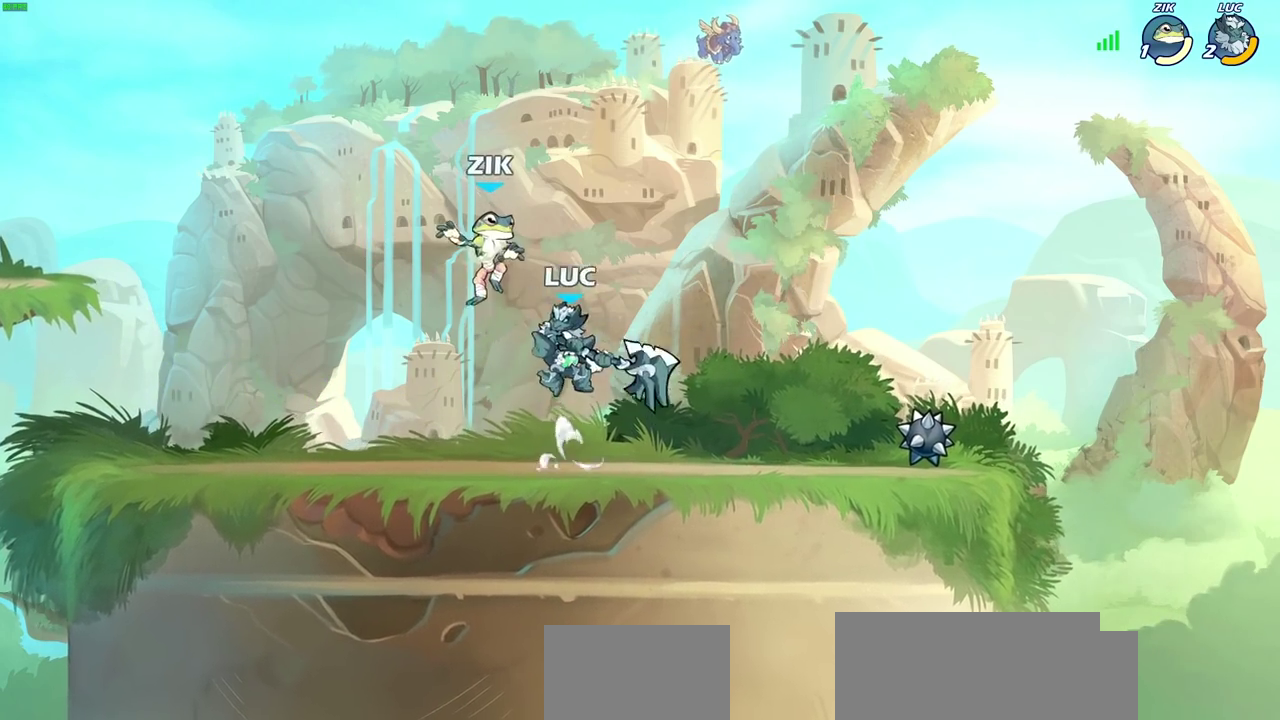
{"dt_ms": 500, "buttons": ["CIRCLE"], "left_stick": "down", "right_stick": "center", "events": [[133, "left_stick", "left"], [417, "left_stick", "down"], [467, "CIRCLE", "down"]]}
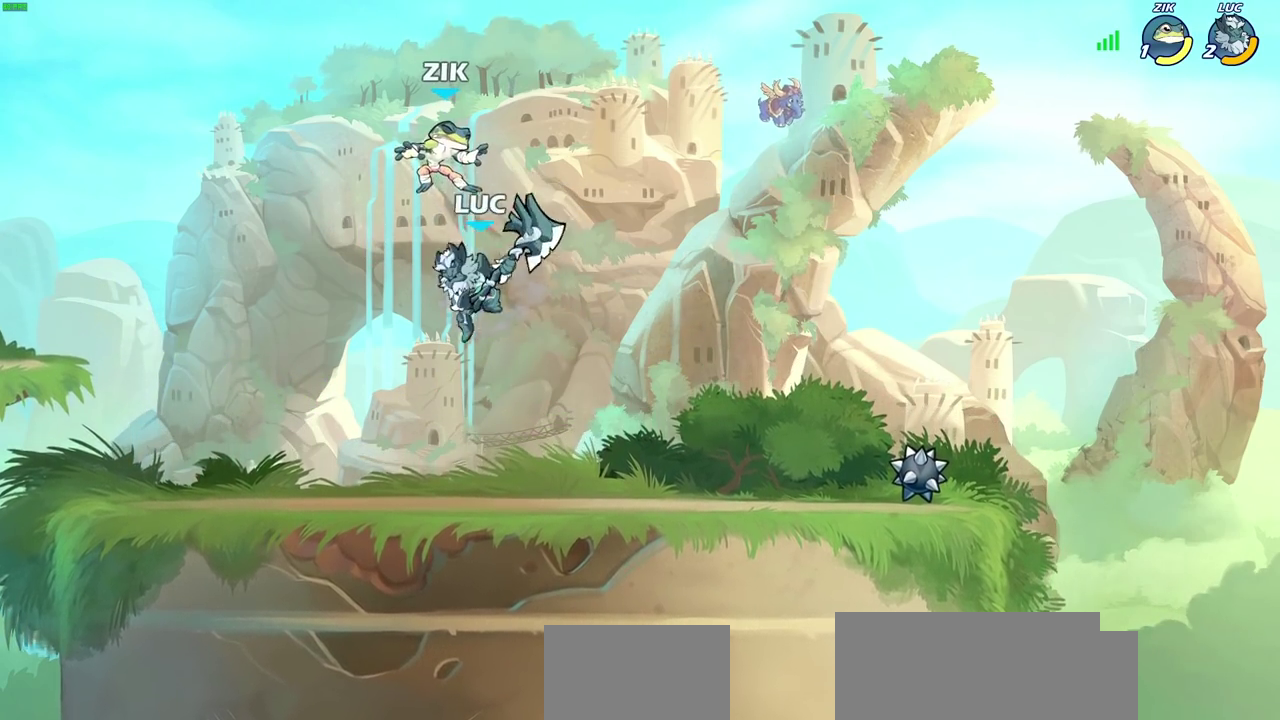
{"dt_ms": 300, "buttons": [], "left_stick": "center", "right_stick": "center", "events": [[83, "CIRCLE", "up"], [150, "left_stick", "center"]]}
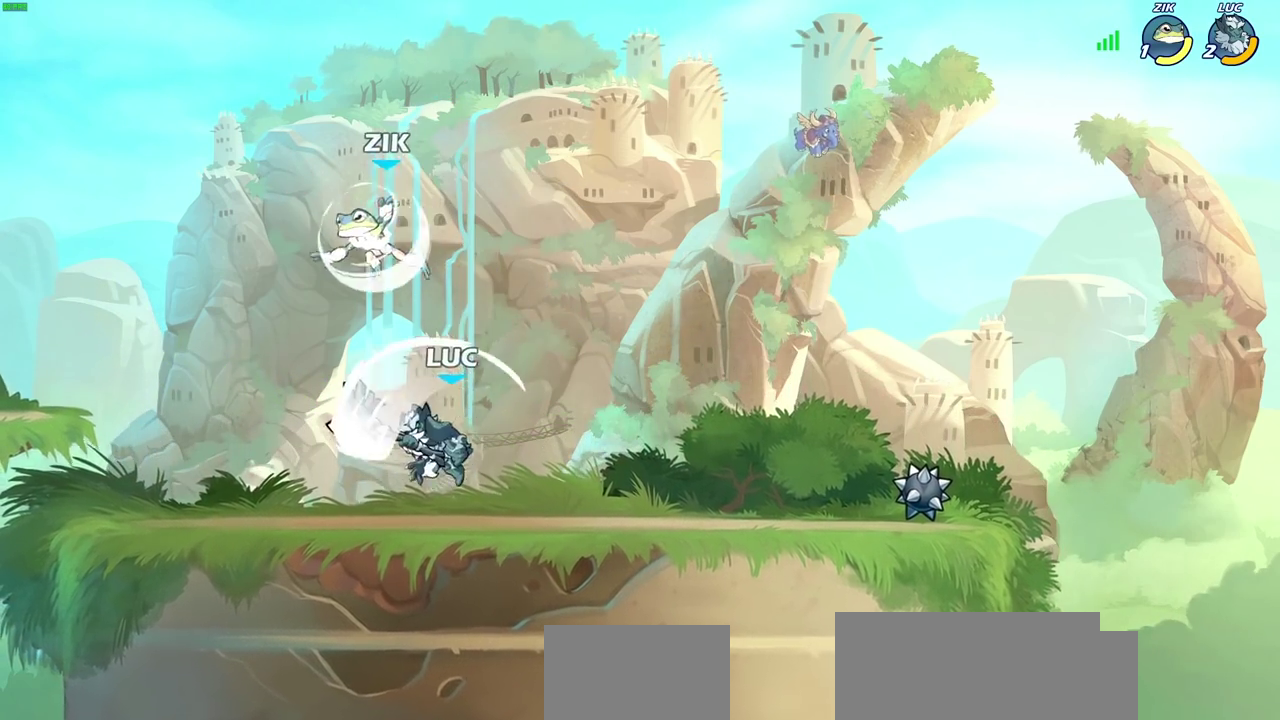
{"dt_ms": 700, "buttons": [], "left_stick": "center", "right_stick": "center", "events": [[450, "SQUARE", "down"], [533, "SQUARE", "up"], [600, "SQUARE", "down"], [700, "SQUARE", "up"]]}
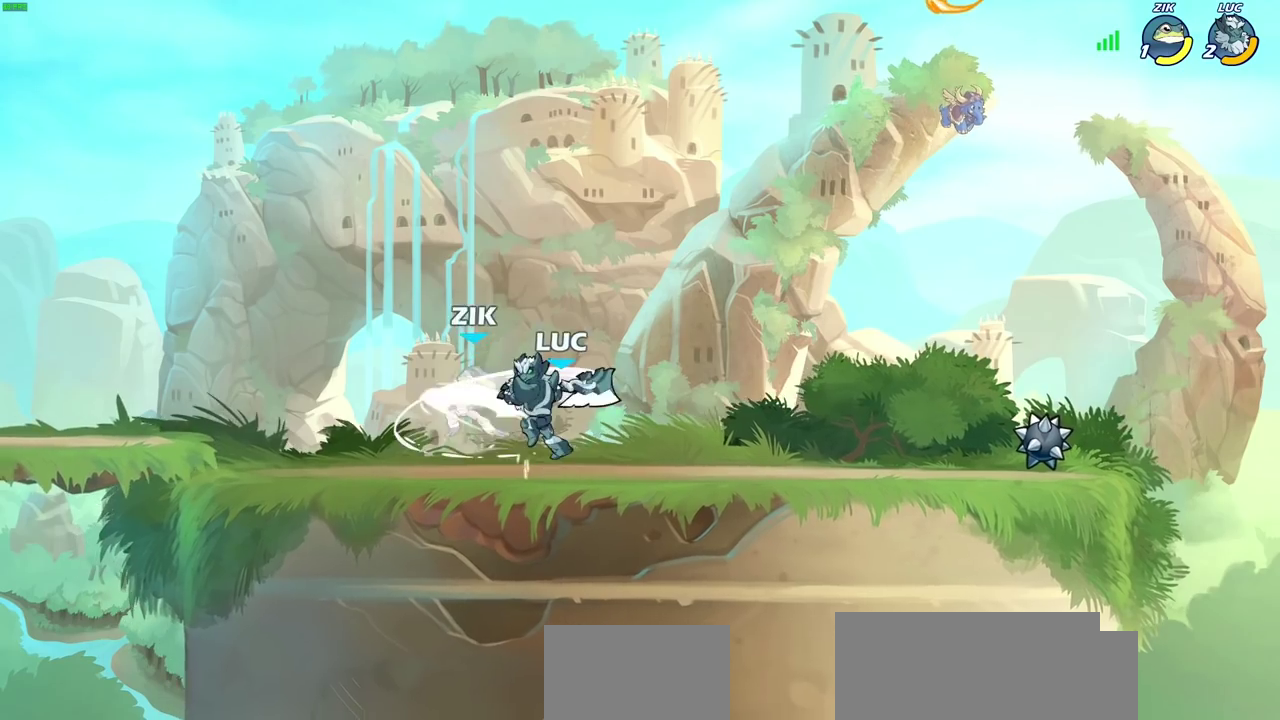
{"dt_ms": 700, "buttons": ["CIRCLE", "R2"], "left_stick": "left", "right_stick": "center", "events": [[267, "SQUARE", "down"], [350, "SQUARE", "up"], [467, "left_stick", "left"], [633, "R2", "down"], [700, "CIRCLE", "down"]]}
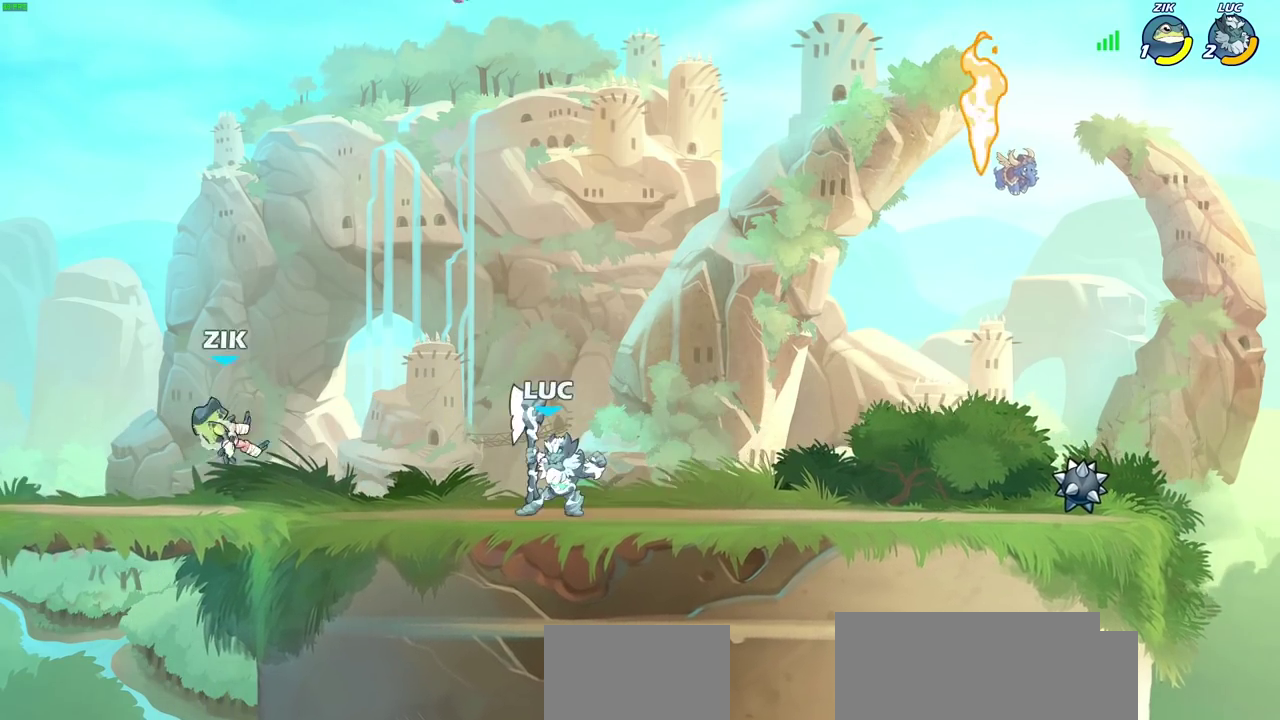
{"dt_ms": 300, "buttons": ["CIRCLE"], "left_stick": "left", "right_stick": "center", "events": [[50, "R2", "up"]]}
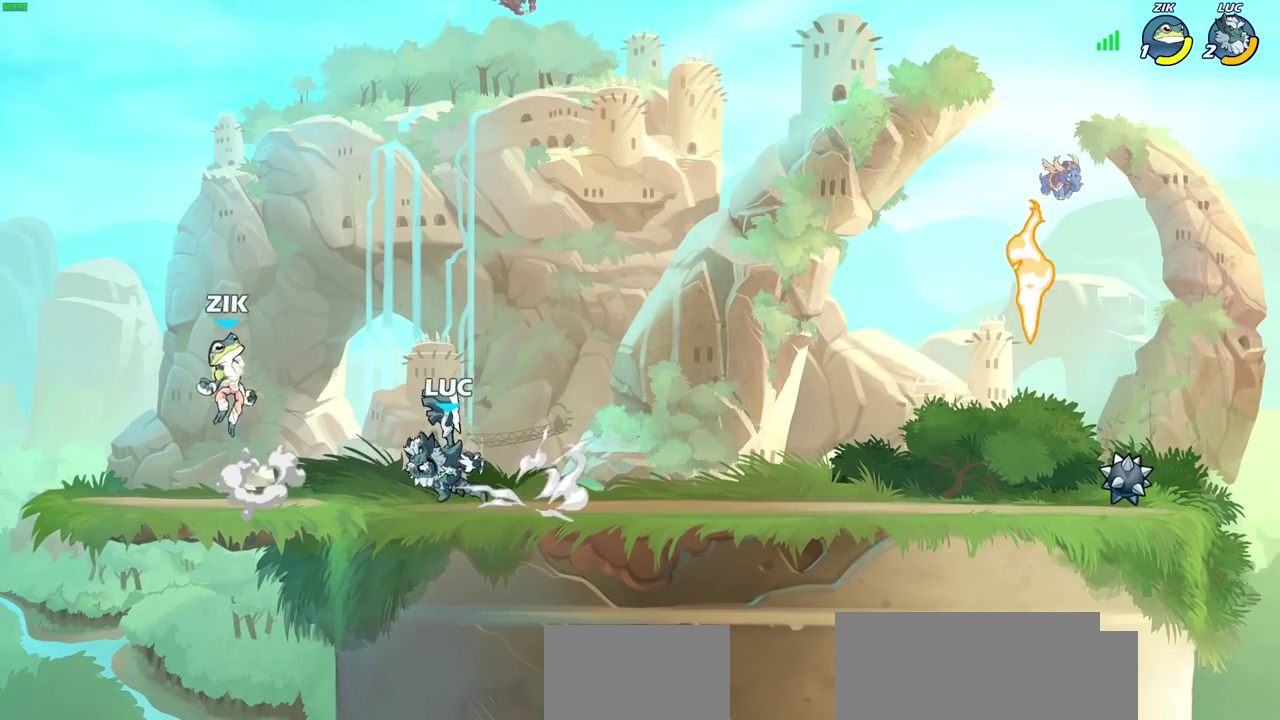
{"dt_ms": 400, "buttons": [], "left_stick": "center", "right_stick": "center", "events": [[283, "CIRCLE", "up"], [317, "left_stick", "center"]]}
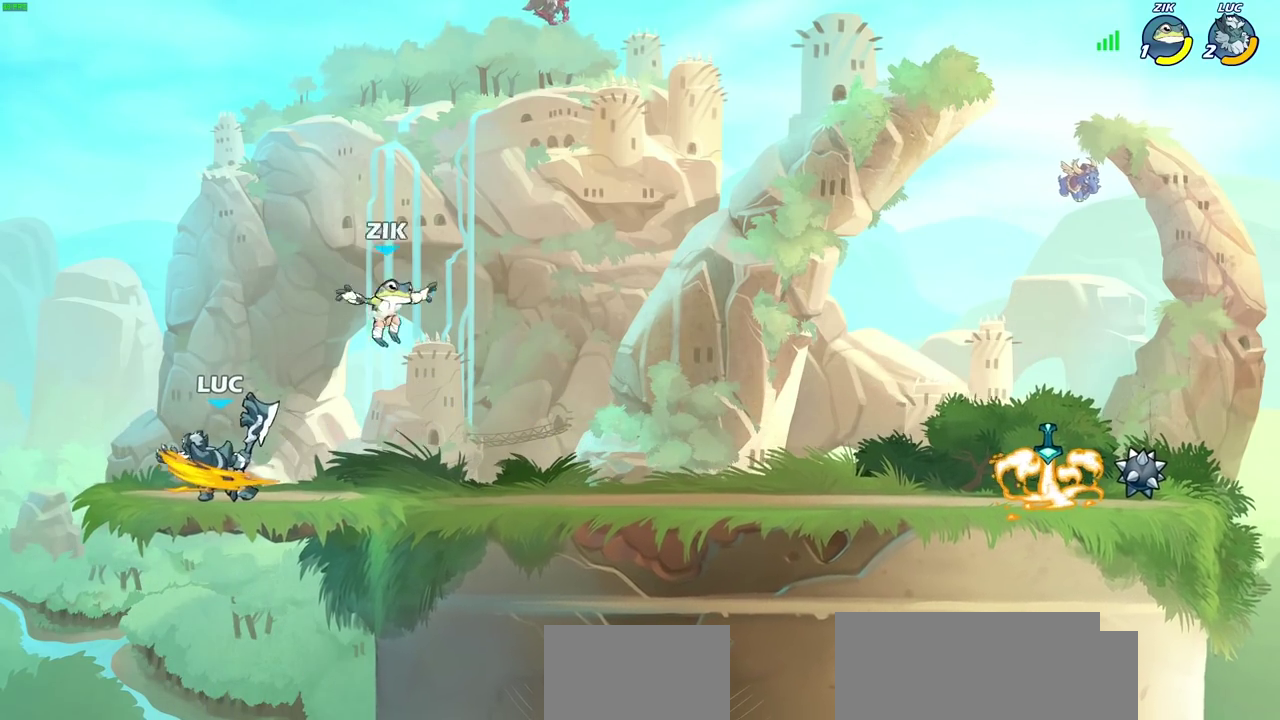
{"dt_ms": 800, "buttons": ["CROSS"], "left_stick": "center", "right_stick": "center", "events": [[350, "left_stick", "up-left"], [467, "left_stick", "up-right"], [517, "left_stick", "right"], [600, "left_stick", "center"], [767, "CROSS", "down"]]}
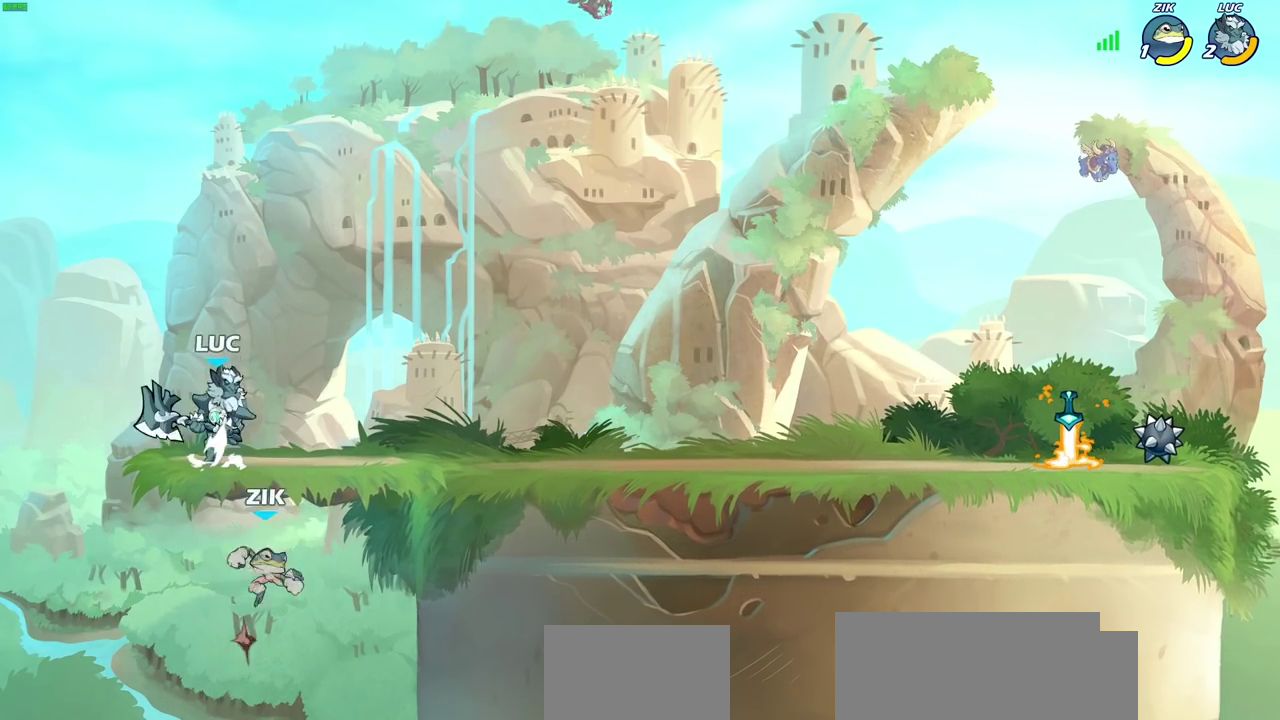
{"dt_ms": 300, "buttons": [], "left_stick": "right", "right_stick": "center", "events": [[100, "CROSS", "up"], [267, "left_stick", "right"]]}
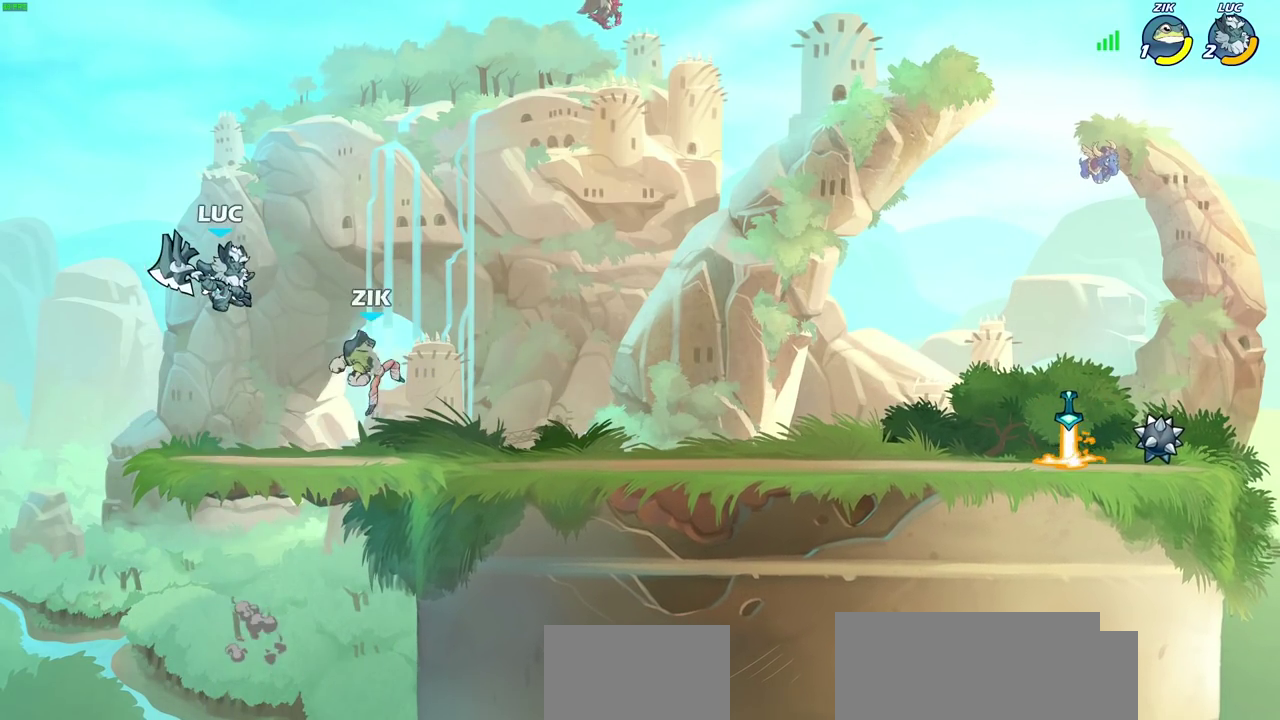
{"dt_ms": 500, "buttons": ["R1"], "left_stick": "right", "right_stick": "center", "events": [[450, "R1", "down"]]}
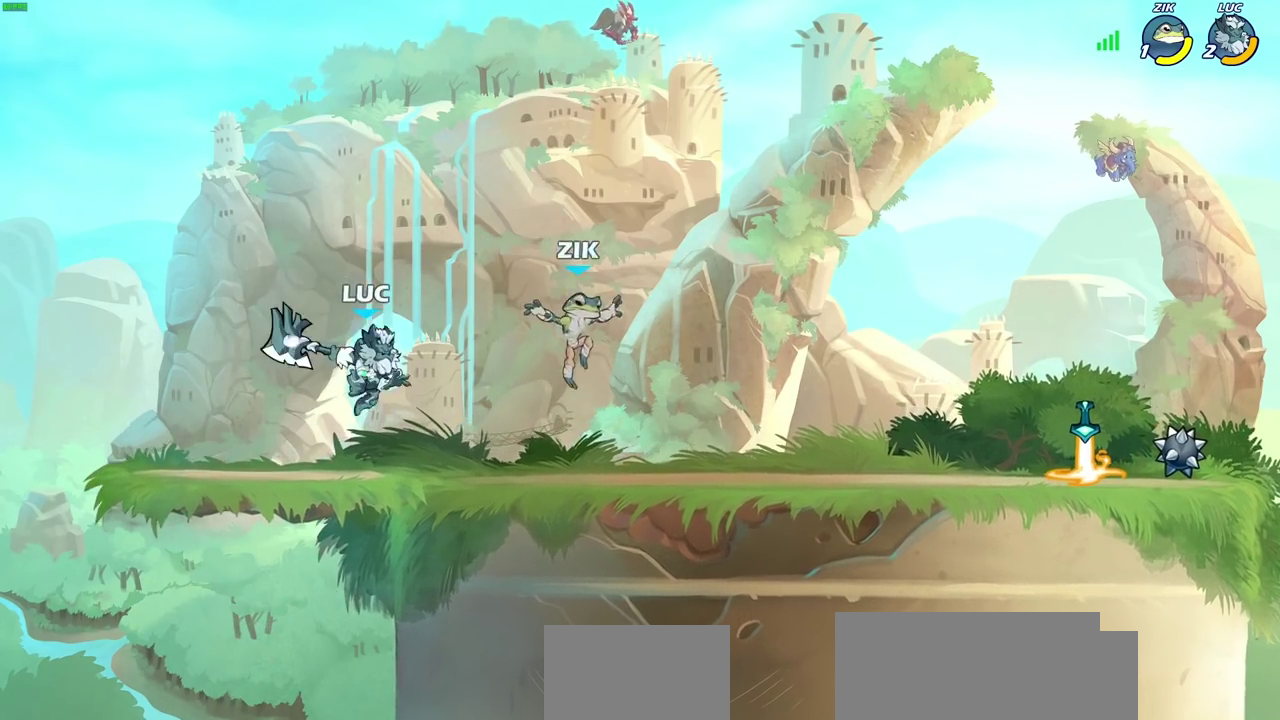
{"dt_ms": 300, "buttons": [], "left_stick": "right", "right_stick": "center", "events": [[17, "R1", "up"], [17, "left_stick", "center"], [233, "left_stick", "right"]]}
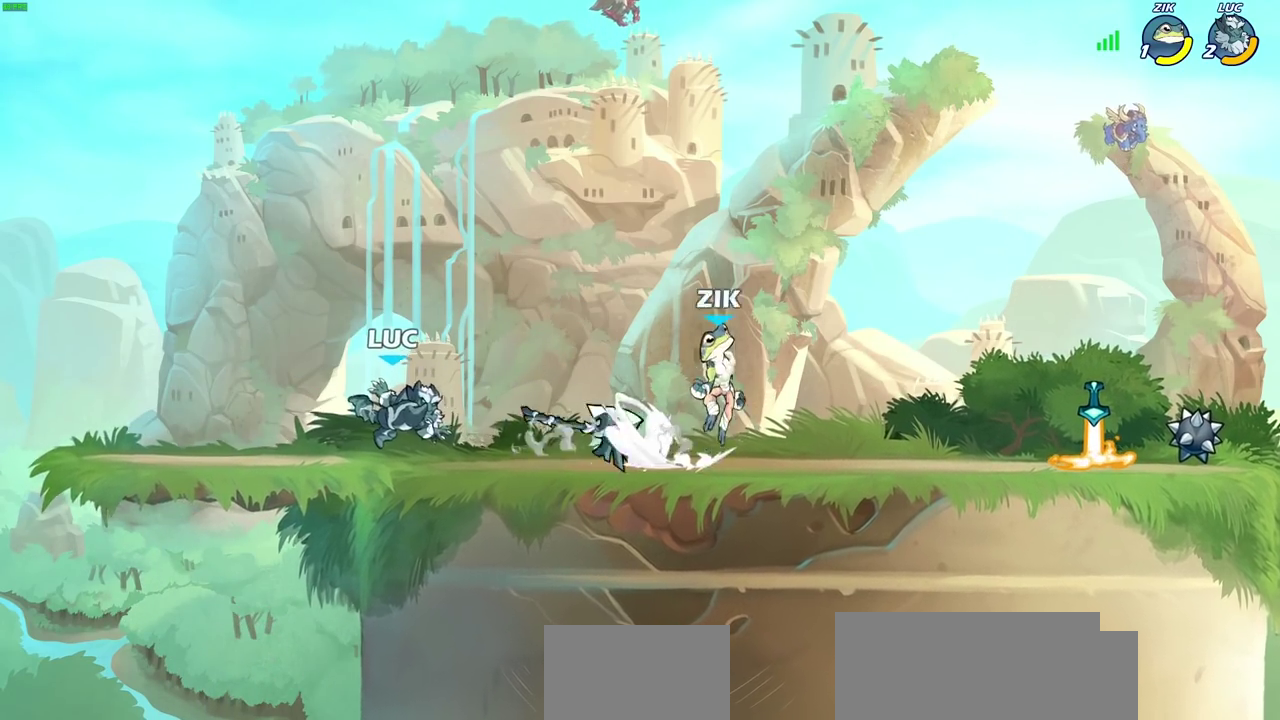
{"dt_ms": 700, "buttons": [], "left_stick": "right", "right_stick": "center", "events": [[50, "R2", "down"], [233, "R2", "up"]]}
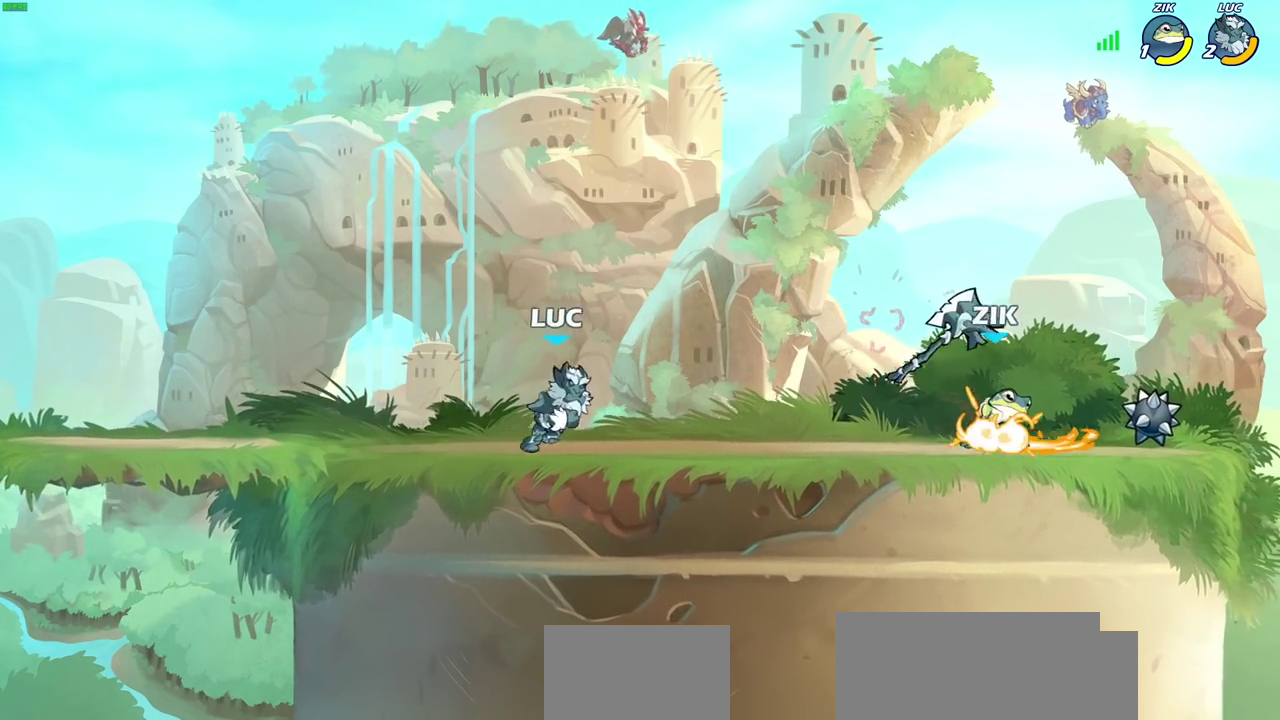
{"dt_ms": 400, "buttons": [], "left_stick": "up-left", "right_stick": "center", "events": [[50, "R2", "down"], [233, "R2", "up"], [367, "left_stick", "up-left"]]}
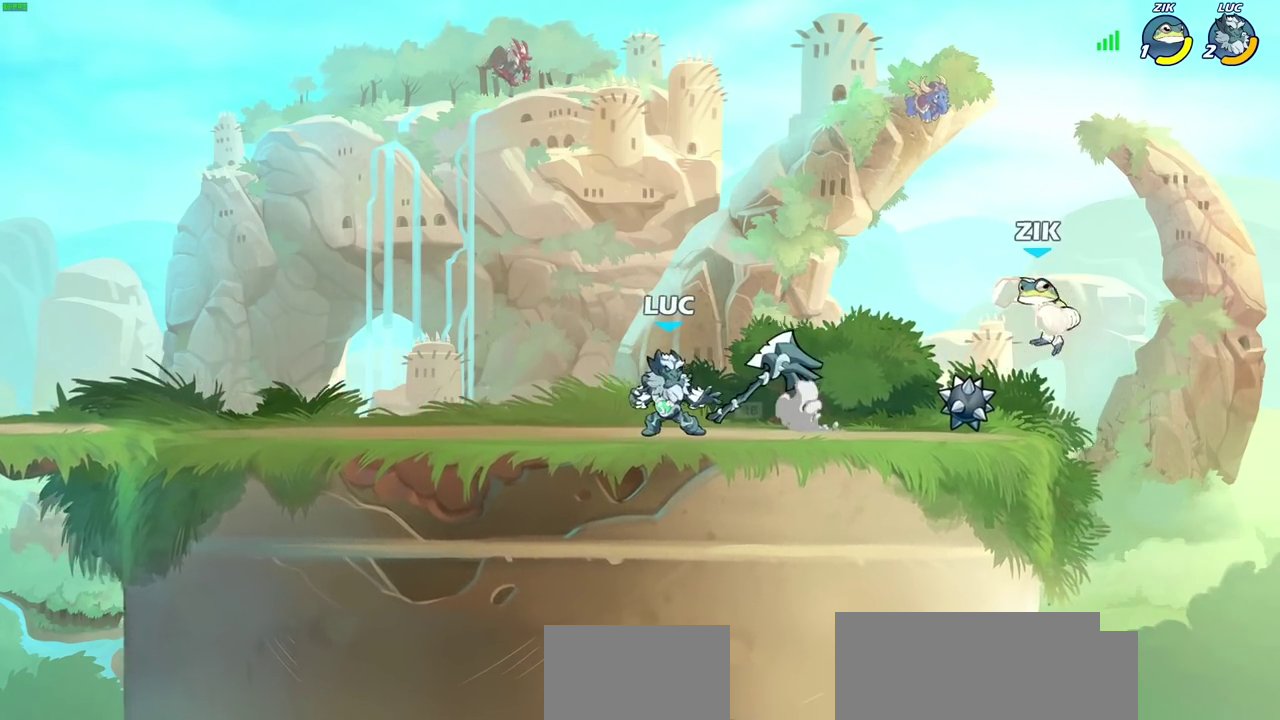
{"dt_ms": 600, "buttons": [], "left_stick": "center", "right_stick": "center", "events": [[67, "R1", "down"], [133, "left_stick", "left"], [183, "R1", "up"], [200, "left_stick", "up-right"], [283, "left_stick", "right"], [367, "SQUARE", "down"], [467, "SQUARE", "up"], [500, "left_stick", "center"]]}
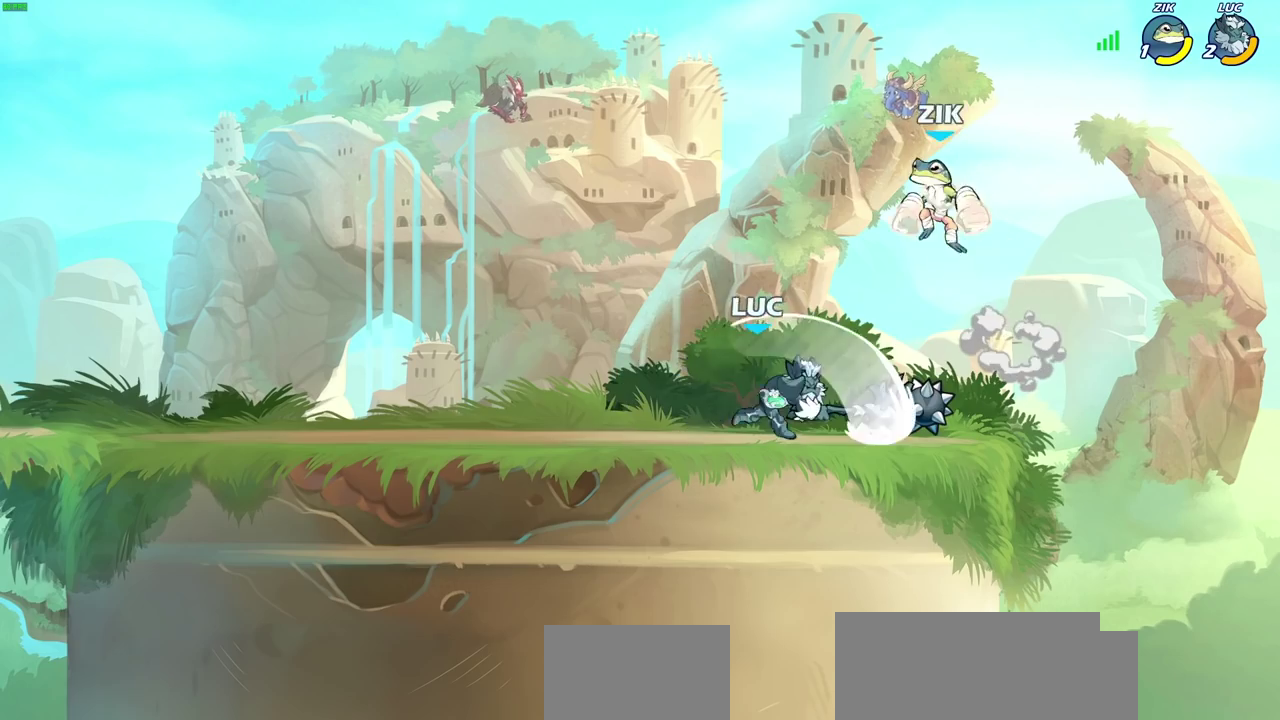
{"dt_ms": 400, "buttons": [], "left_stick": "right", "right_stick": "center", "events": [[367, "left_stick", "right"]]}
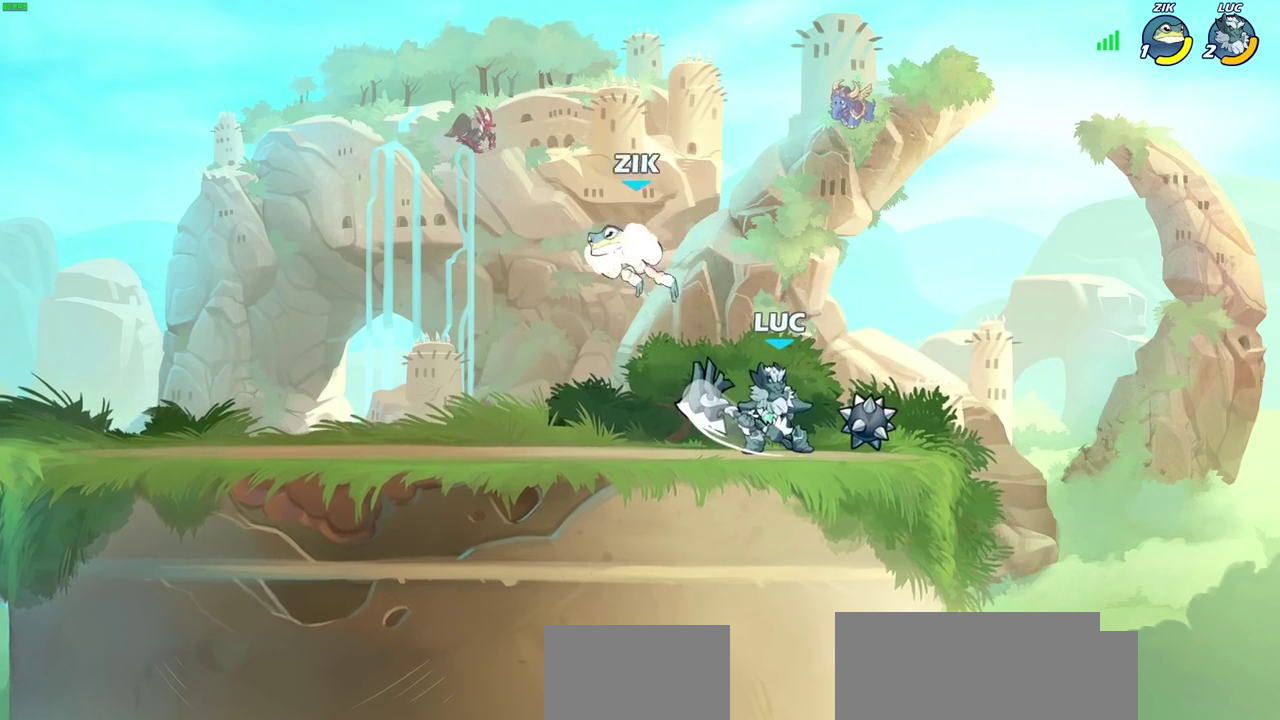
{"dt_ms": 600, "buttons": [], "left_stick": "down-left", "right_stick": "center", "events": [[83, "CROSS", "down"], [133, "left_stick", "up-right"], [167, "CROSS", "up"], [350, "left_stick", "down-right"], [400, "left_stick", "down"], [550, "left_stick", "down-left"]]}
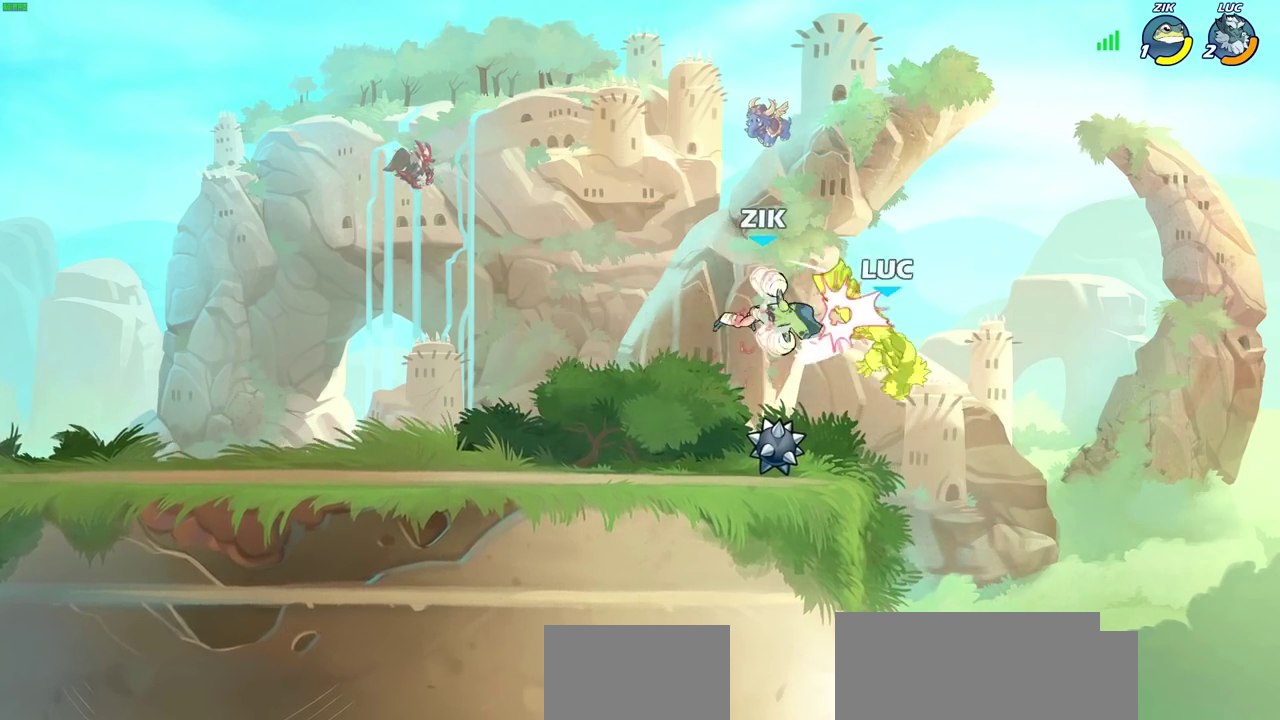
{"dt_ms": 300, "buttons": [], "left_stick": "center", "right_stick": "center", "events": [[17, "left_stick", "center"]]}
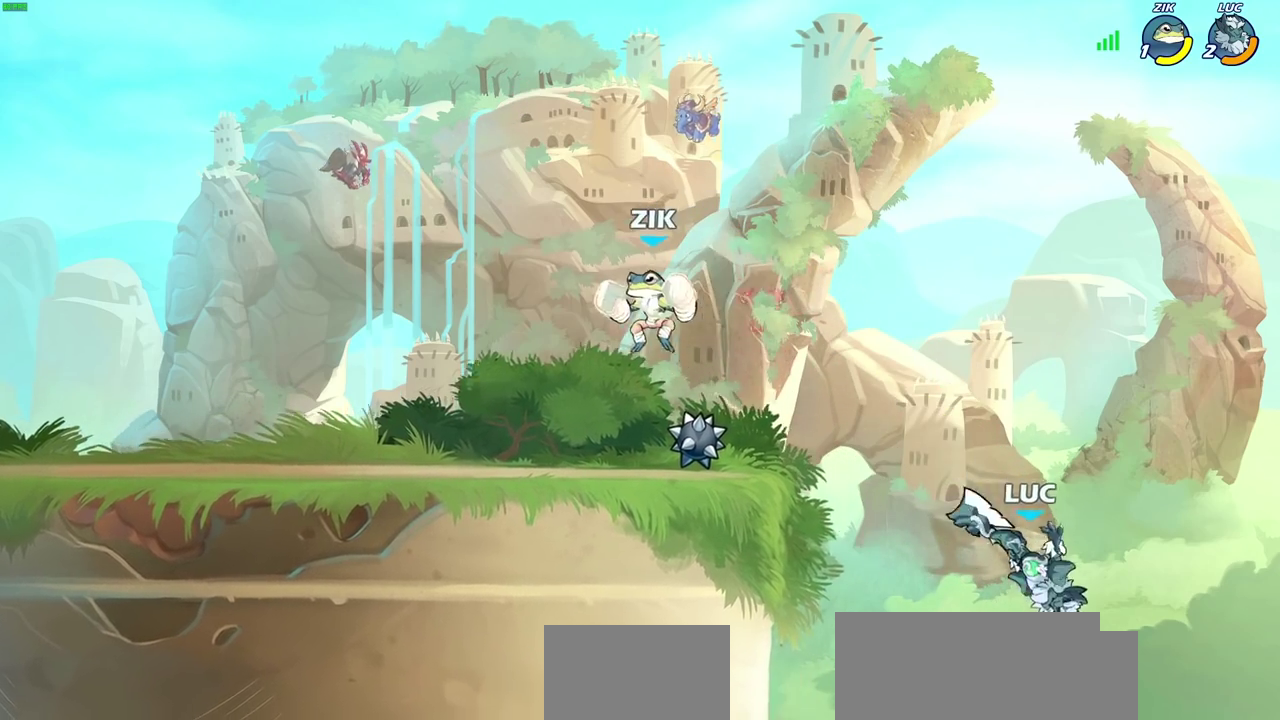
{"dt_ms": 600, "buttons": ["CIRCLE"], "left_stick": "center", "right_stick": "center", "events": [[83, "left_stick", "up-left"], [200, "left_stick", "center"], [233, "R2", "down"], [300, "CIRCLE", "down"], [417, "R2", "up"]]}
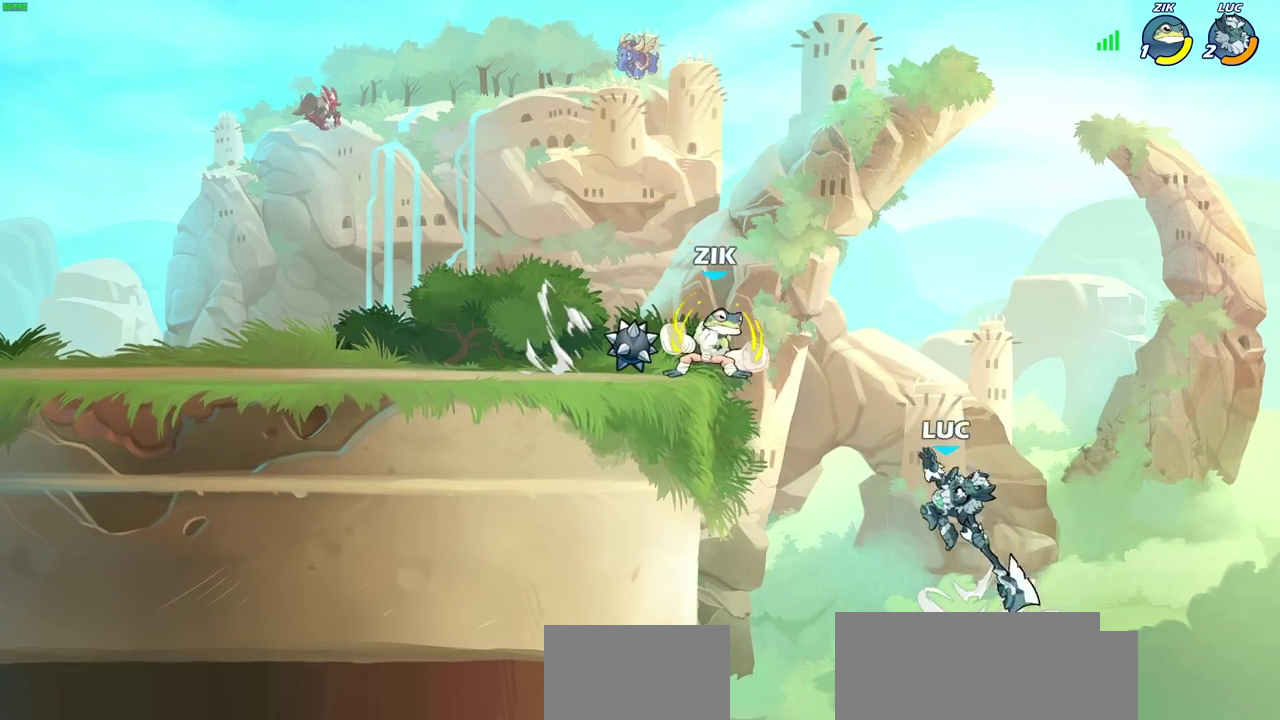
{"dt_ms": 500, "buttons": [], "left_stick": "center", "right_stick": "center", "events": [[67, "CIRCLE", "up"]]}
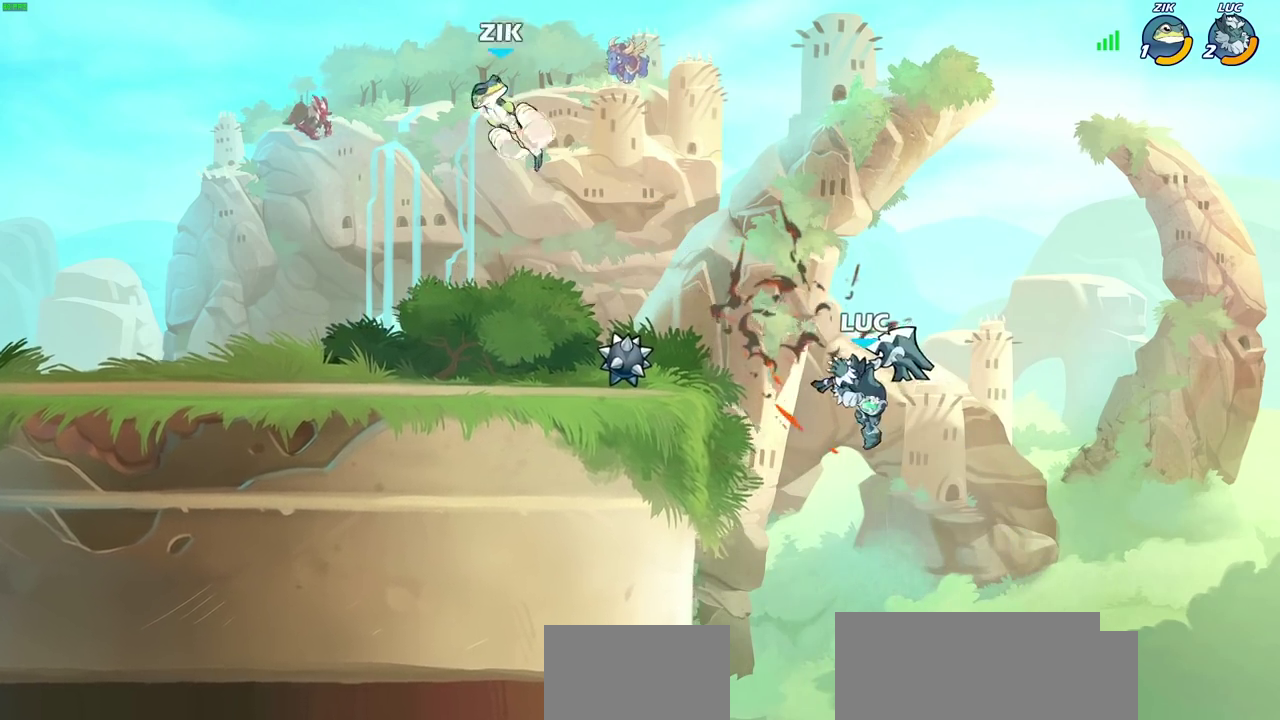
{"dt_ms": 500, "buttons": ["CROSS"], "left_stick": "left", "right_stick": "center", "events": [[83, "left_stick", "left"], [450, "CROSS", "down"]]}
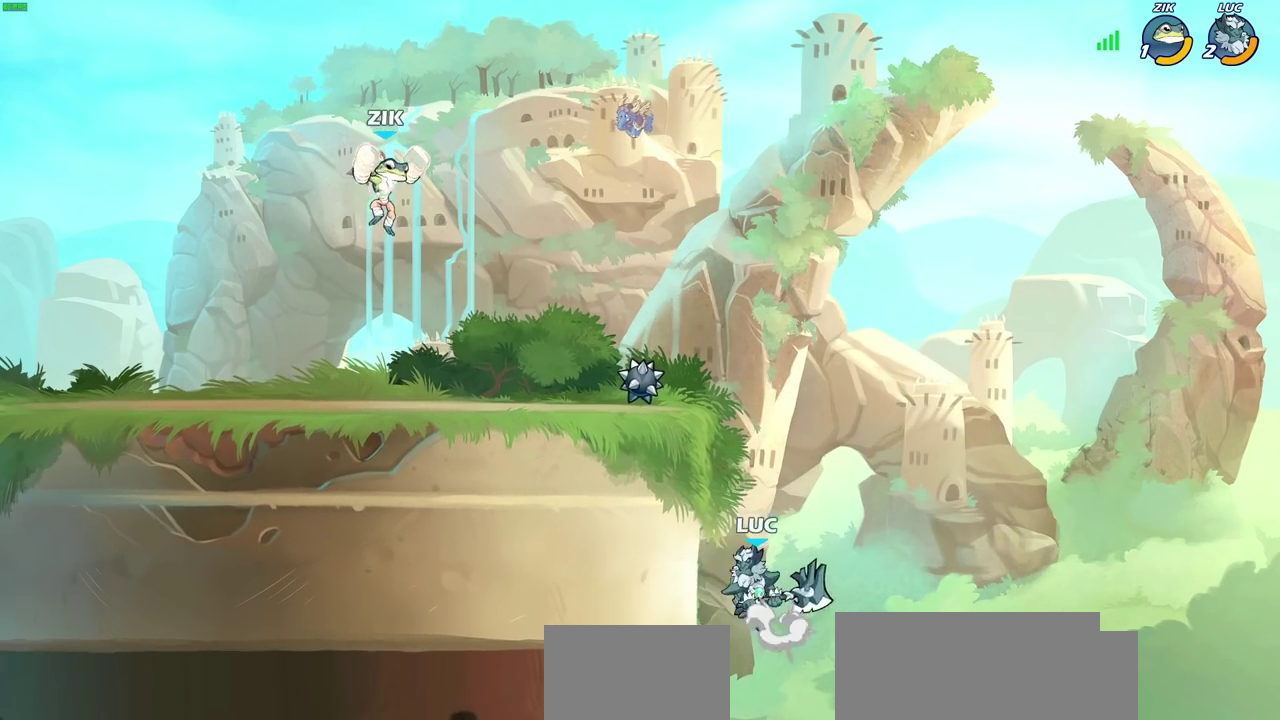
{"dt_ms": 500, "buttons": [], "left_stick": "center", "right_stick": "center", "events": [[133, "CROSS", "up"], [133, "left_stick", "up-right"], [250, "left_stick", "up-left"], [267, "CIRCLE", "down"], [350, "left_stick", "center"], [383, "CIRCLE", "up"]]}
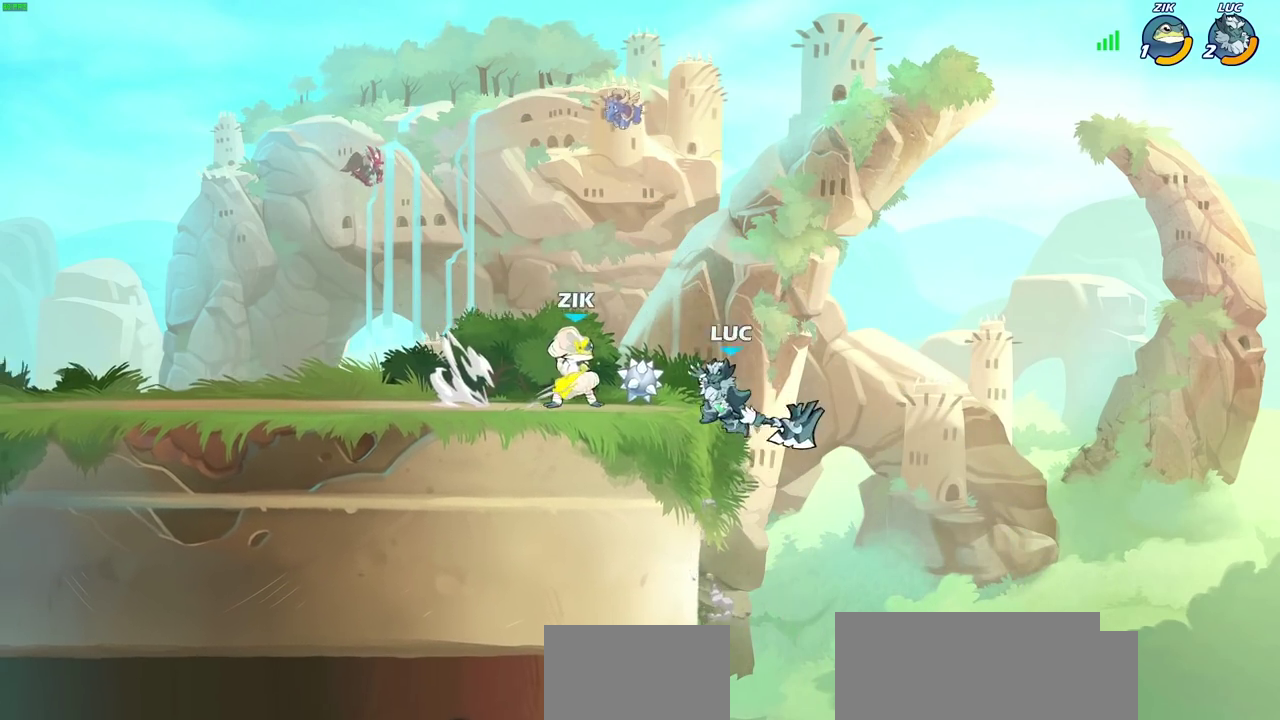
{"dt_ms": 500, "buttons": [], "left_stick": "center", "right_stick": "center", "events": []}
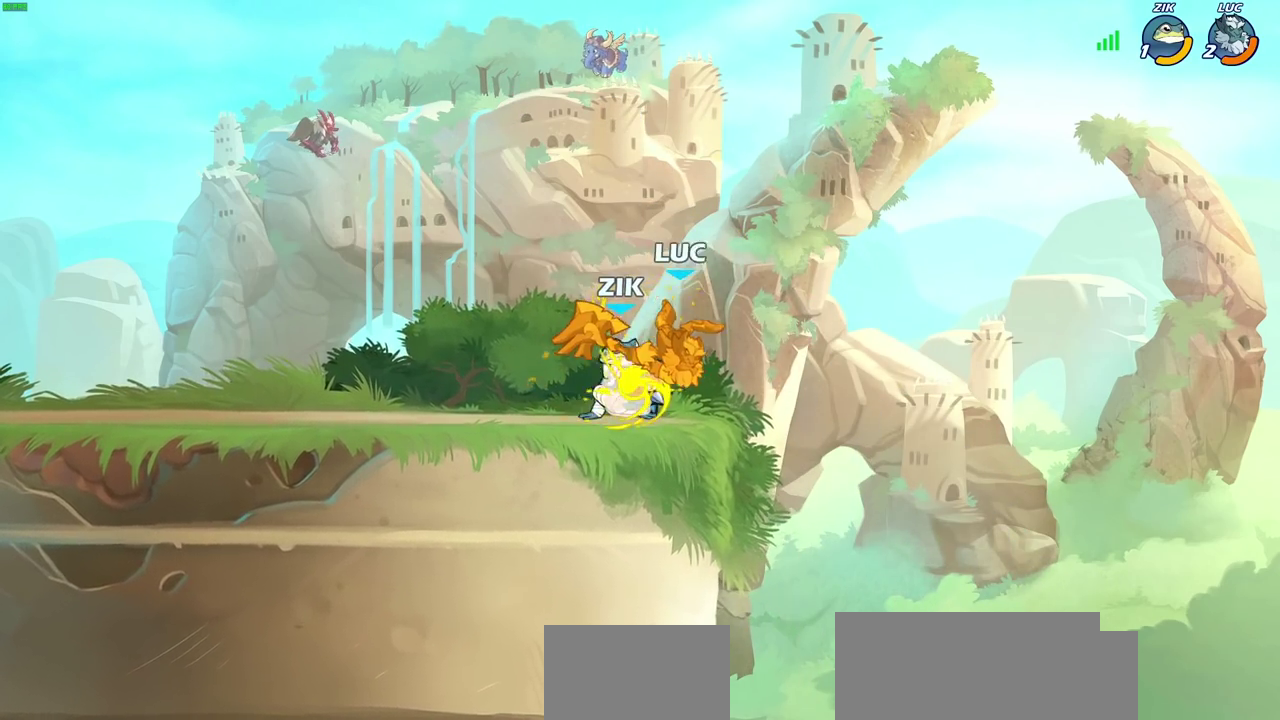
{"dt_ms": 500, "buttons": [], "left_stick": "left", "right_stick": "center", "events": [[67, "left_stick", "up-left"], [300, "left_stick", "left"]]}
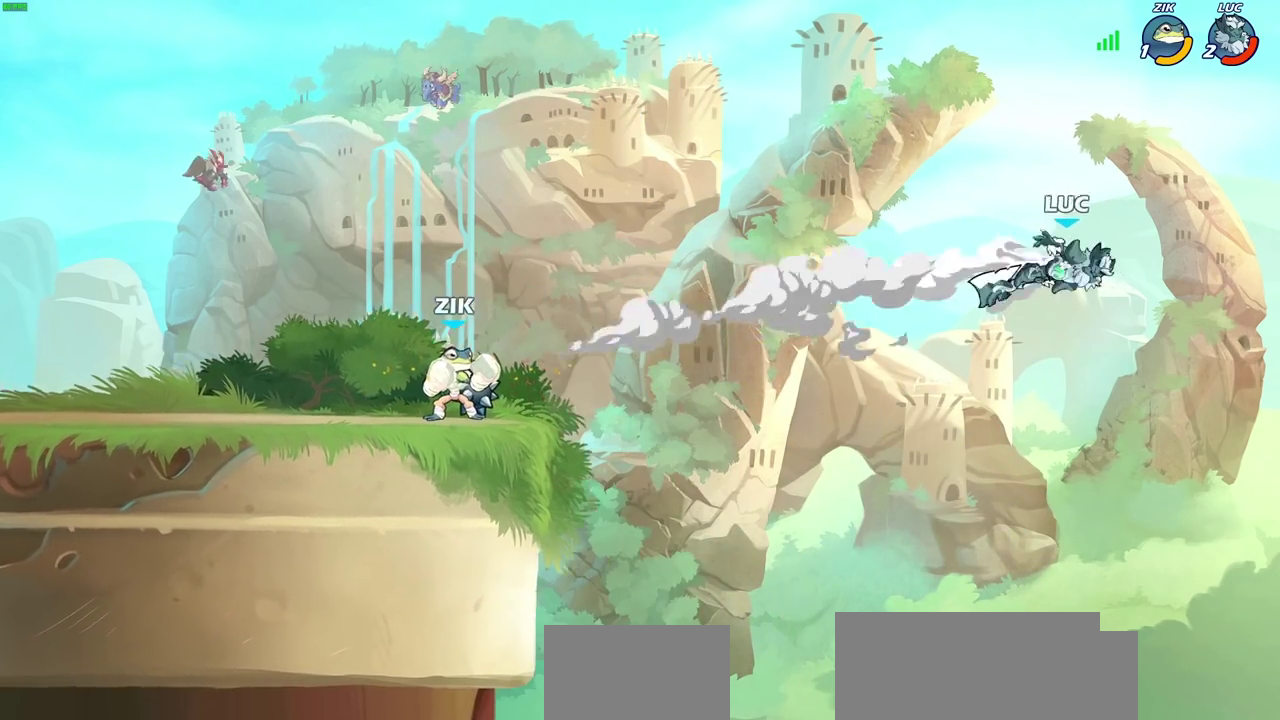
{"dt_ms": 500, "buttons": ["L2"], "left_stick": "left", "right_stick": "center"}
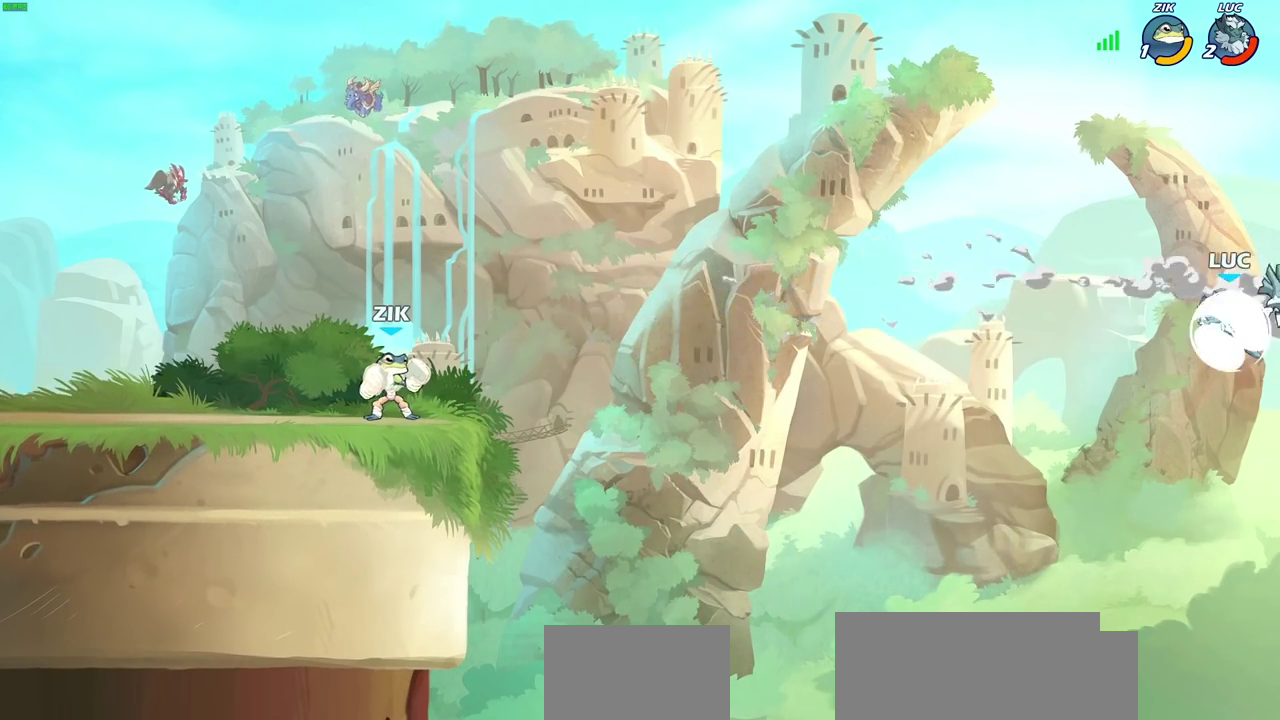
{"dt_ms": 600, "buttons": [], "left_stick": "left", "right_stick": "center"}